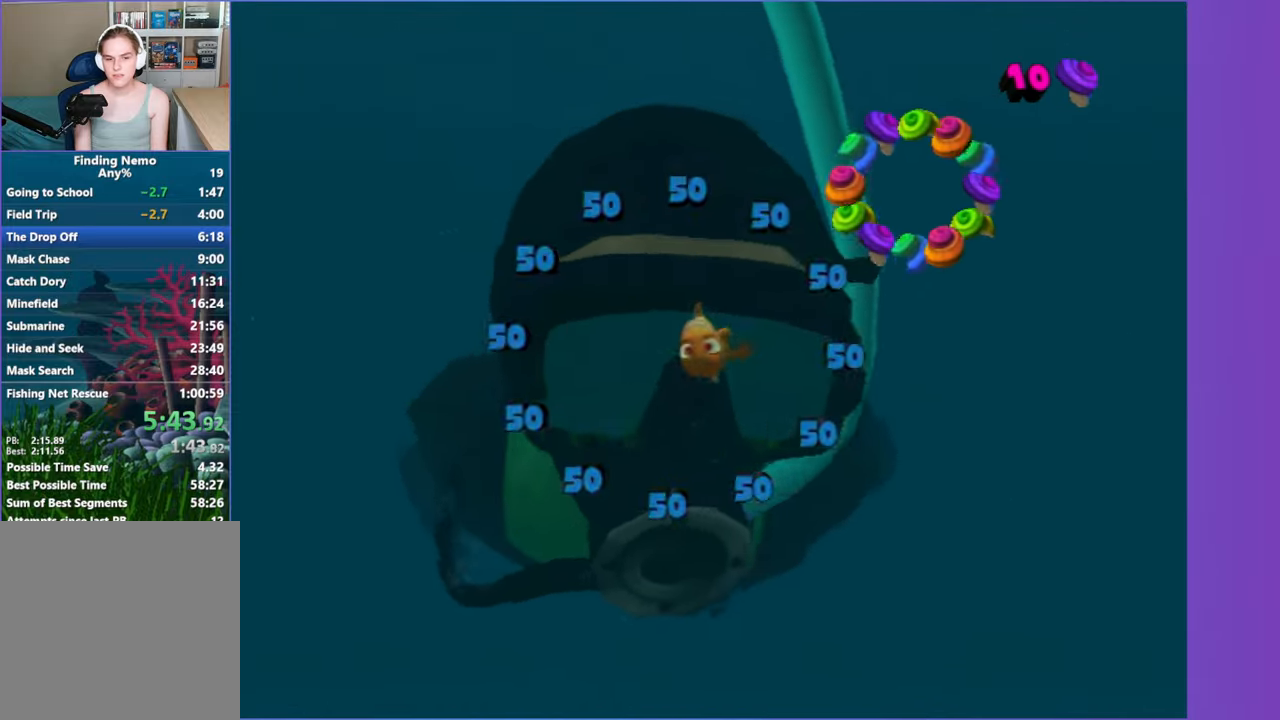
Gameplay with a controller (Xbox layout); each line is a JSON object with the inputs held at the frame after it. "events" lists button and stick changes between this image and that frame as [ms after this image, input, new state], when the widget could be followed in between. Not read: L3 R3.
{"buttons": ["A"], "left_stick": "center", "right_stick": "center", "events": [[117, "A", "up"], [200, "A", "down"], [300, "A", "up"], [400, "A", "down"]]}
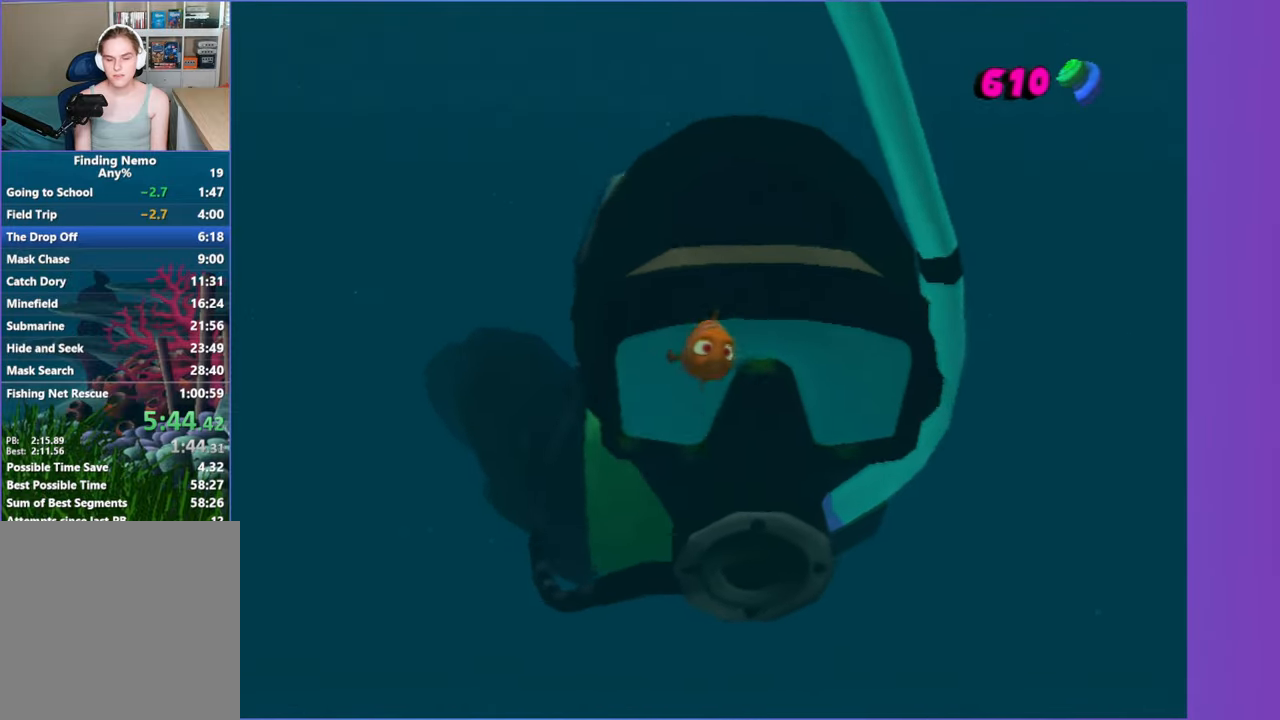
{"buttons": [], "left_stick": "center", "right_stick": "center", "events": [[17, "A", "up"], [117, "A", "down"], [217, "A", "up"], [300, "A", "down"], [417, "A", "up"]]}
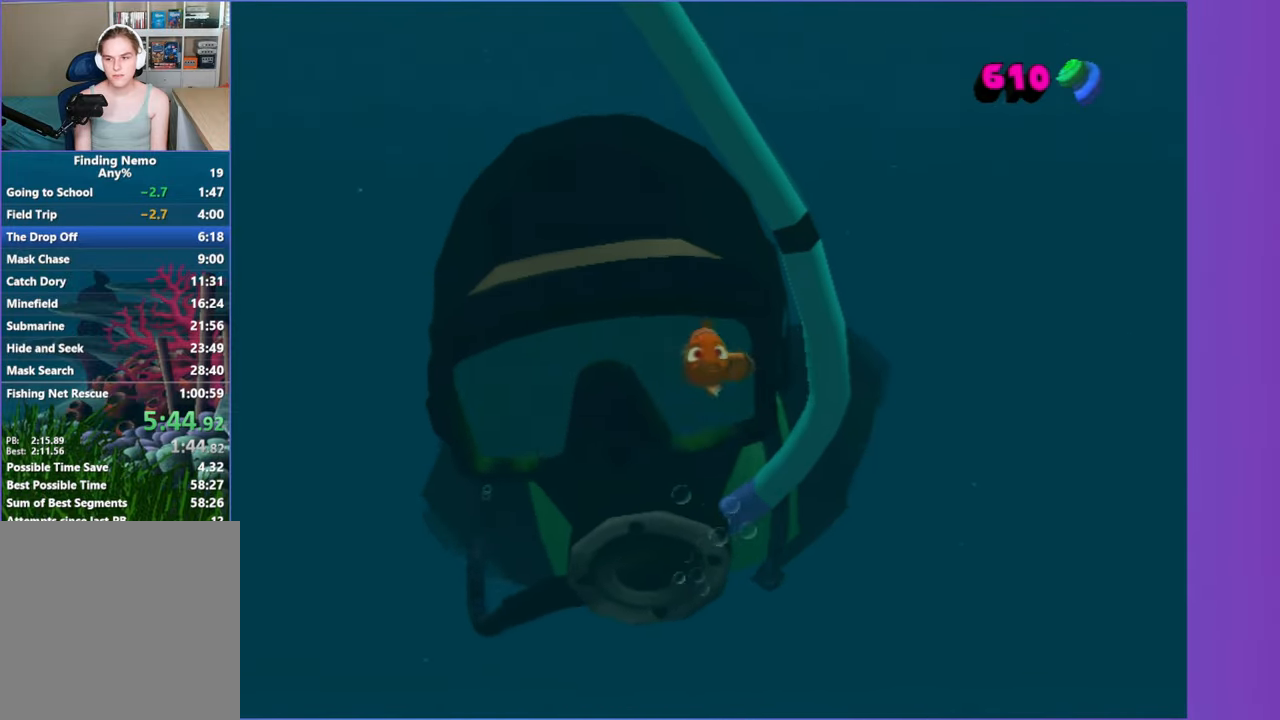
{"buttons": [], "left_stick": "center", "right_stick": "center", "events": [[17, "A", "down"], [83, "A", "up"], [200, "A", "down"], [317, "A", "up"], [383, "A", "down"], [483, "A", "up"]]}
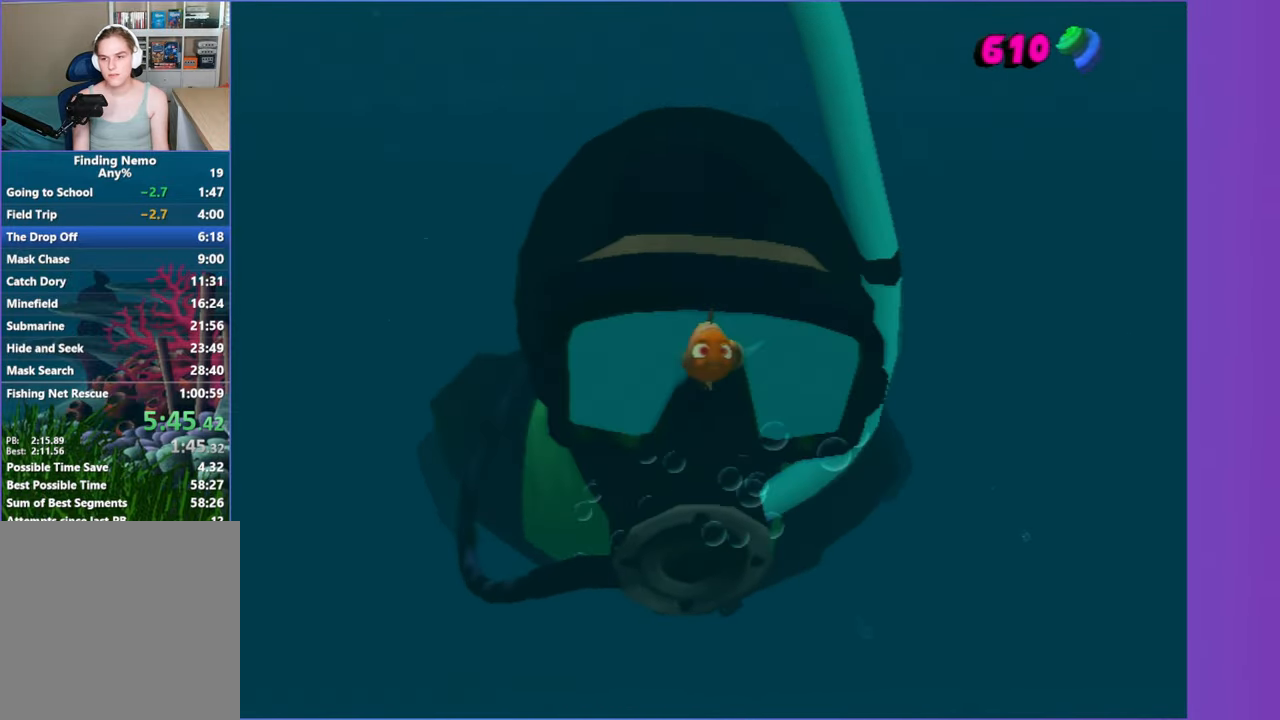
{"buttons": [], "left_stick": "center", "right_stick": "center", "events": [[83, "A", "down"], [183, "A", "up"], [283, "A", "down"], [433, "A", "up"]]}
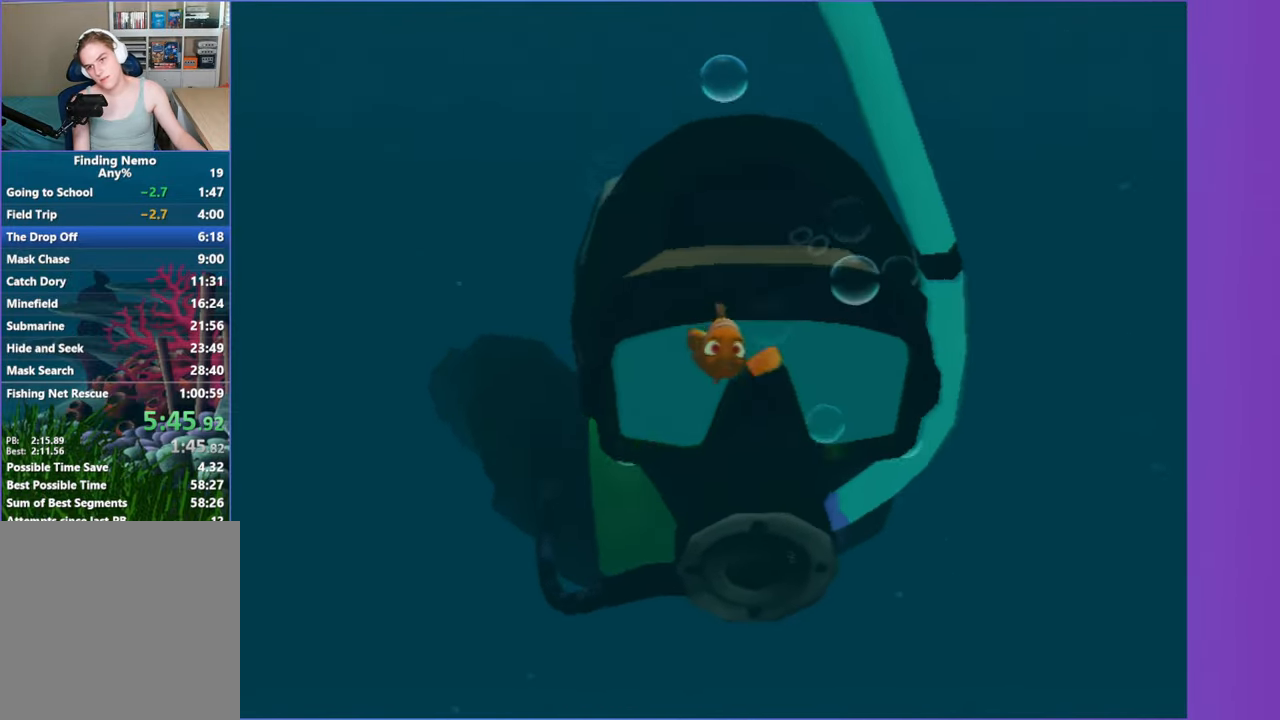
{"buttons": [], "left_stick": "center", "right_stick": "center", "events": [[33, "A", "down"], [133, "A", "up"], [250, "A", "down"], [383, "A", "up"]]}
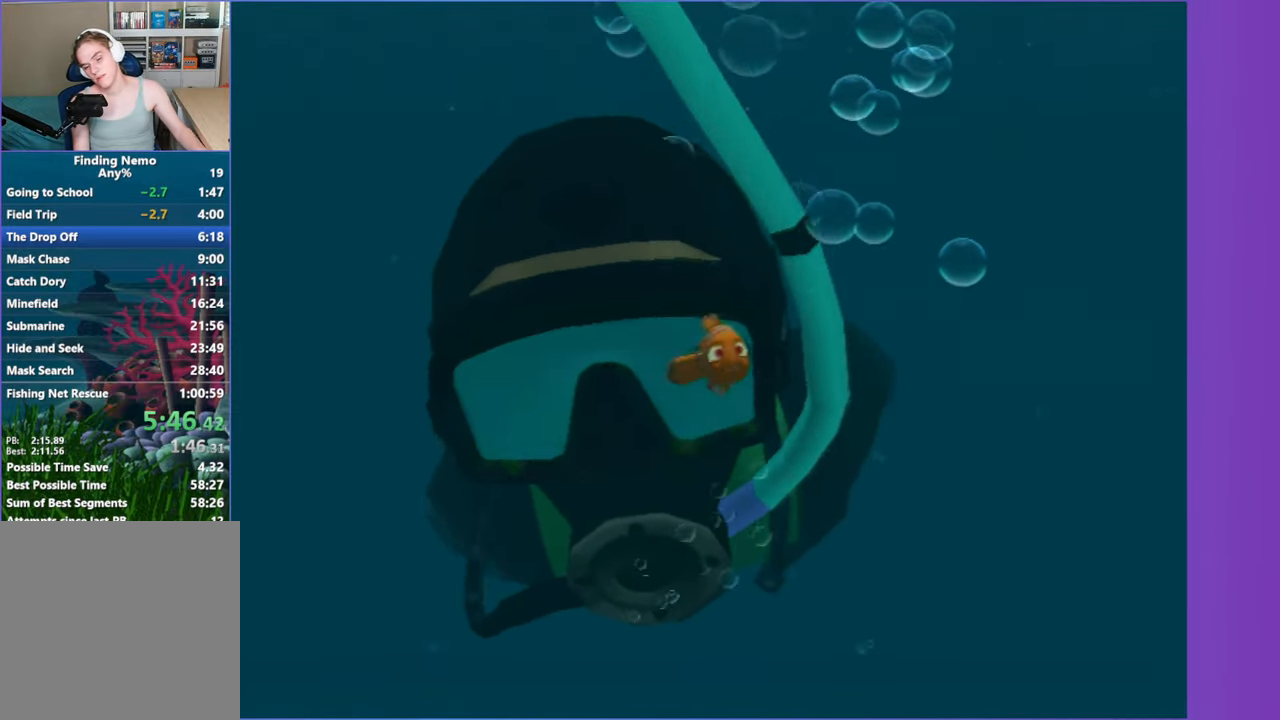
{"buttons": ["A"], "left_stick": "center", "right_stick": "center", "events": [[17, "A", "down"], [150, "A", "up"], [267, "A", "down"], [400, "A", "up"], [500, "A", "down"]]}
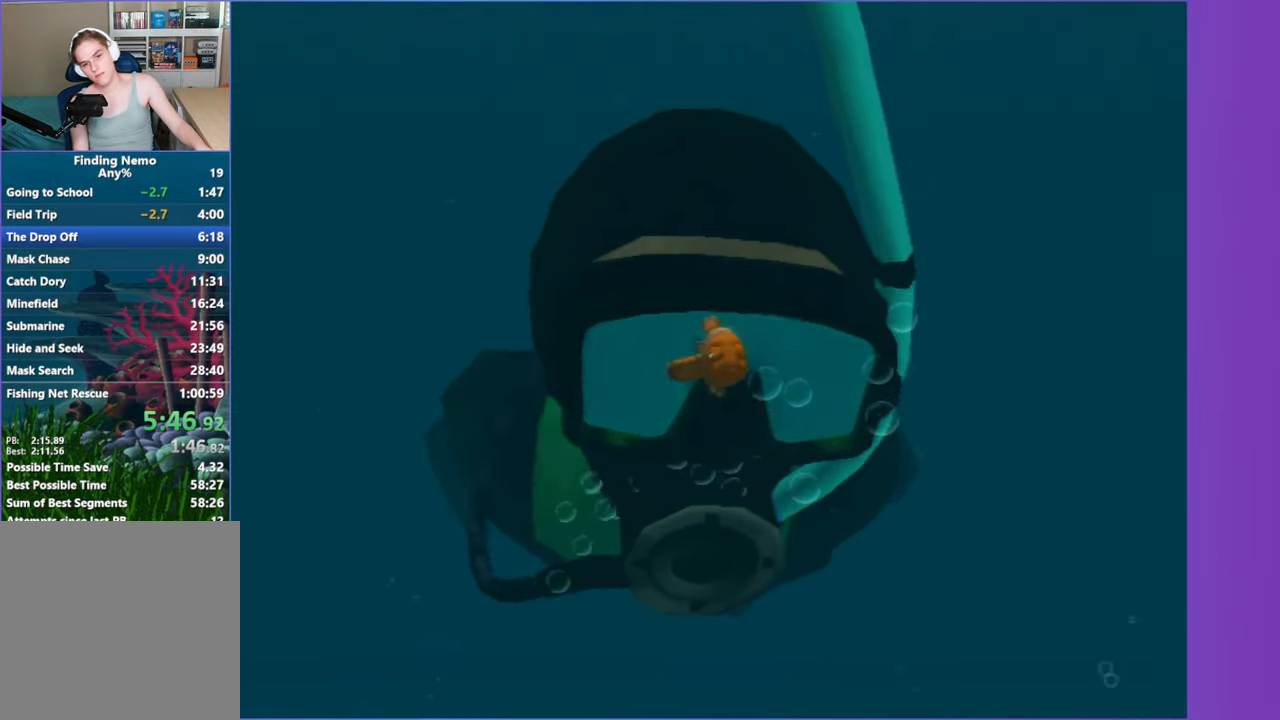
{"buttons": ["A"], "left_stick": "center", "right_stick": "center", "events": [[150, "A", "up"], [383, "A", "down"]]}
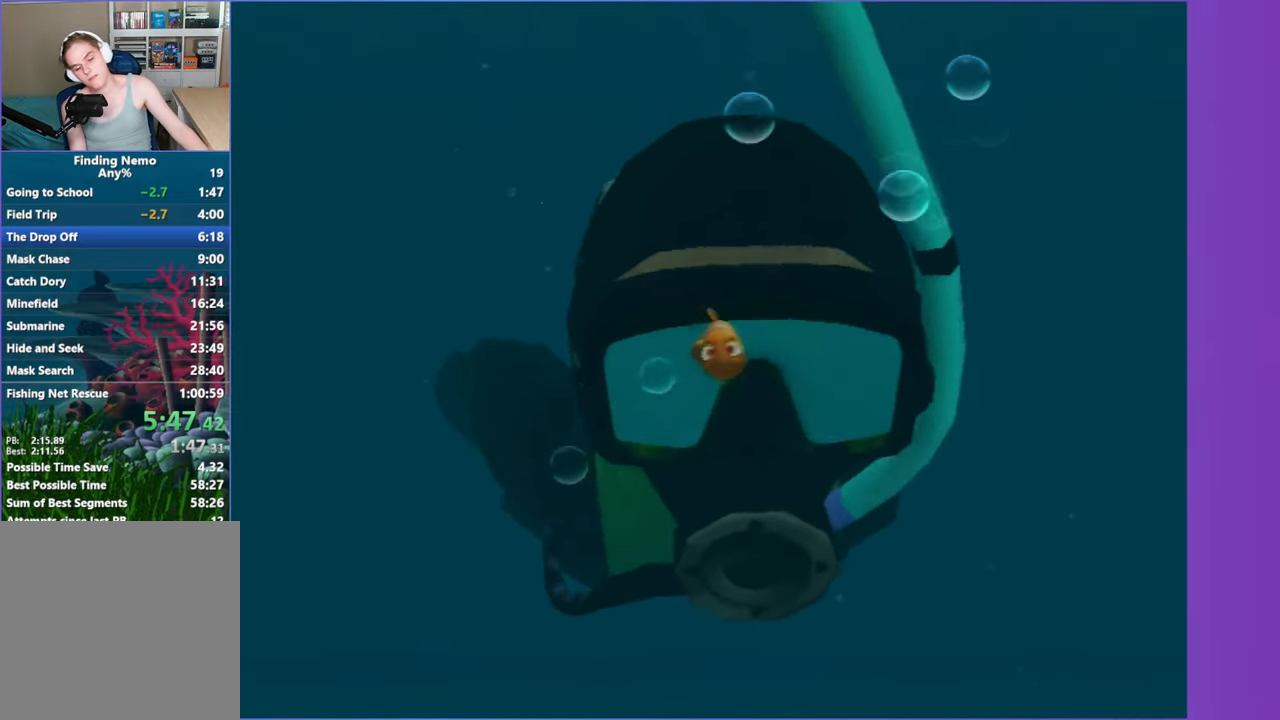
{"buttons": [], "left_stick": "center", "right_stick": "center", "events": [[33, "A", "up"], [150, "A", "down"], [250, "A", "up"], [400, "A", "down"], [483, "A", "up"]]}
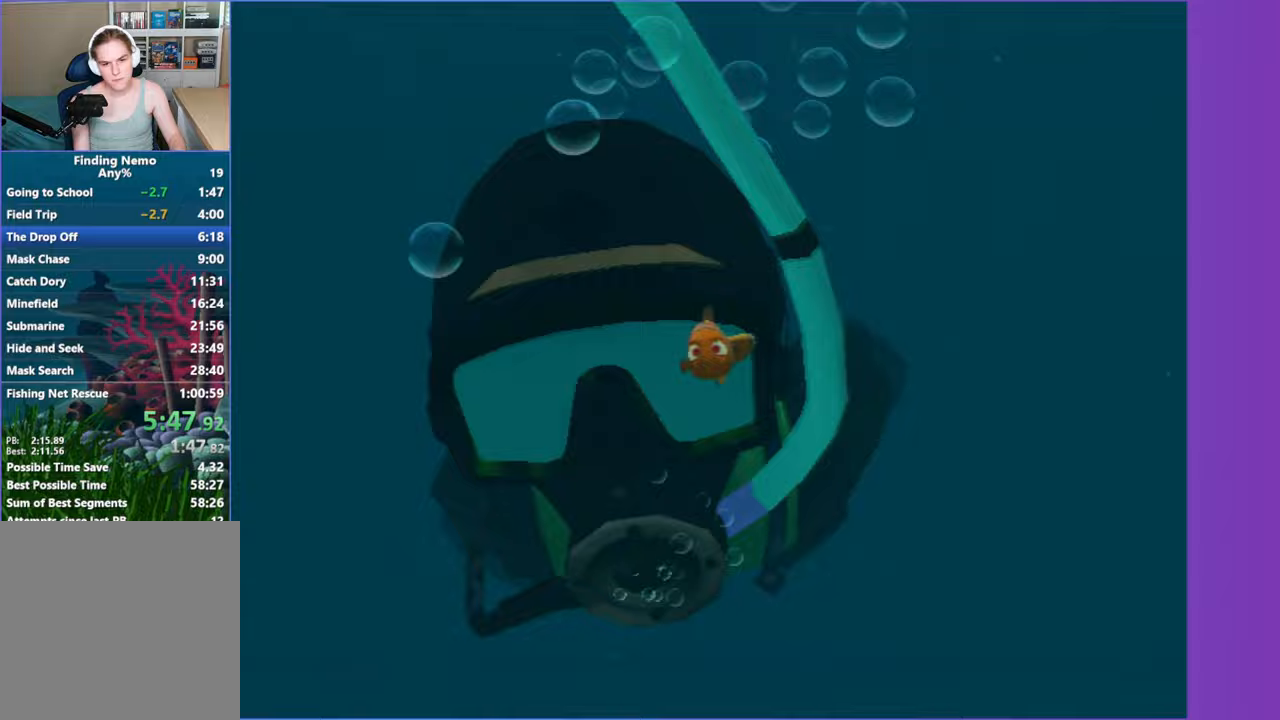
{"buttons": [], "left_stick": "center", "right_stick": "center", "events": [[283, "A", "down"], [417, "A", "up"]]}
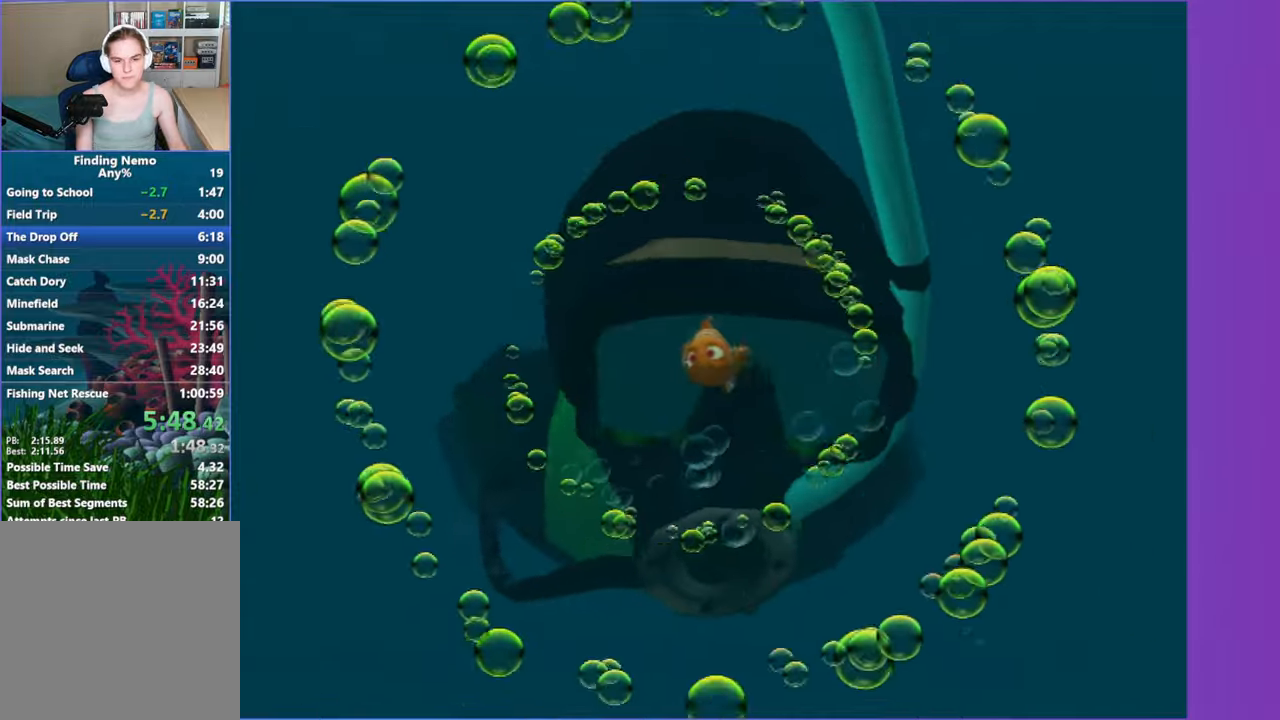
{"buttons": ["A"], "left_stick": "center", "right_stick": "center", "events": [[33, "A", "down"], [117, "A", "up"], [233, "A", "down"], [350, "A", "up"], [433, "A", "down"]]}
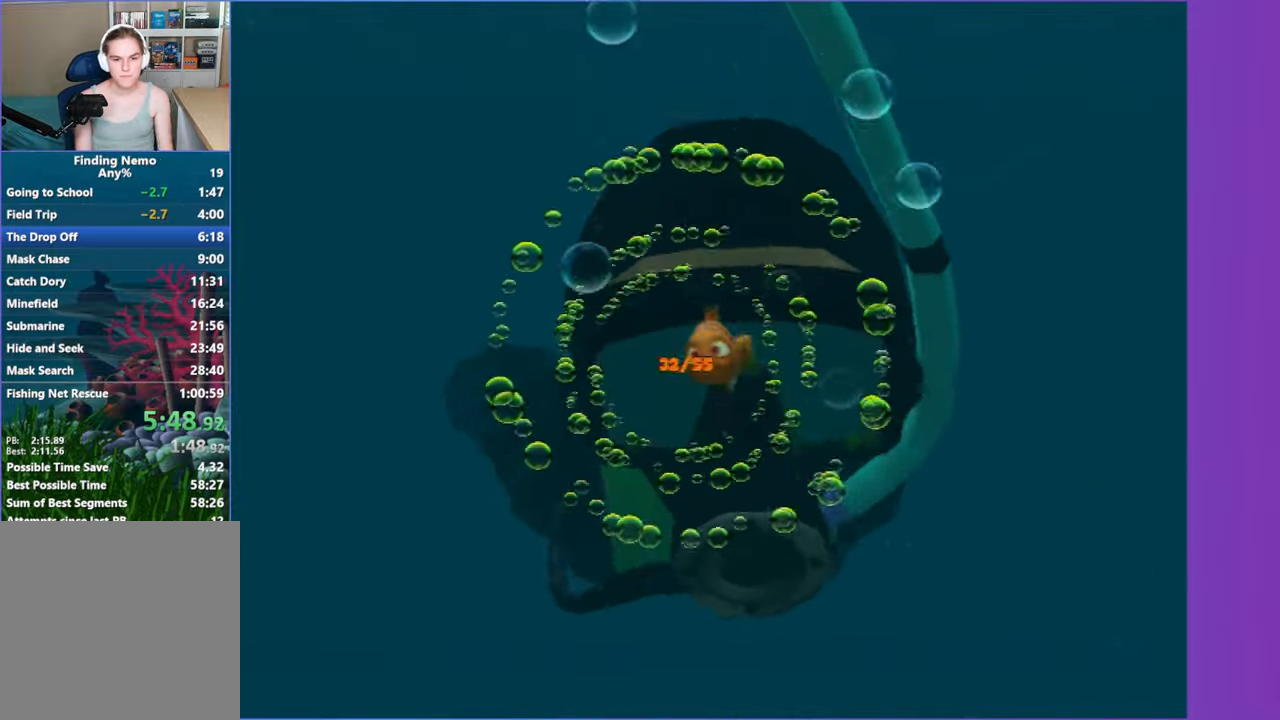
{"buttons": [], "left_stick": "center", "right_stick": "center", "events": [[50, "A", "up"], [150, "A", "down"], [250, "A", "up"], [333, "A", "down"], [483, "A", "up"]]}
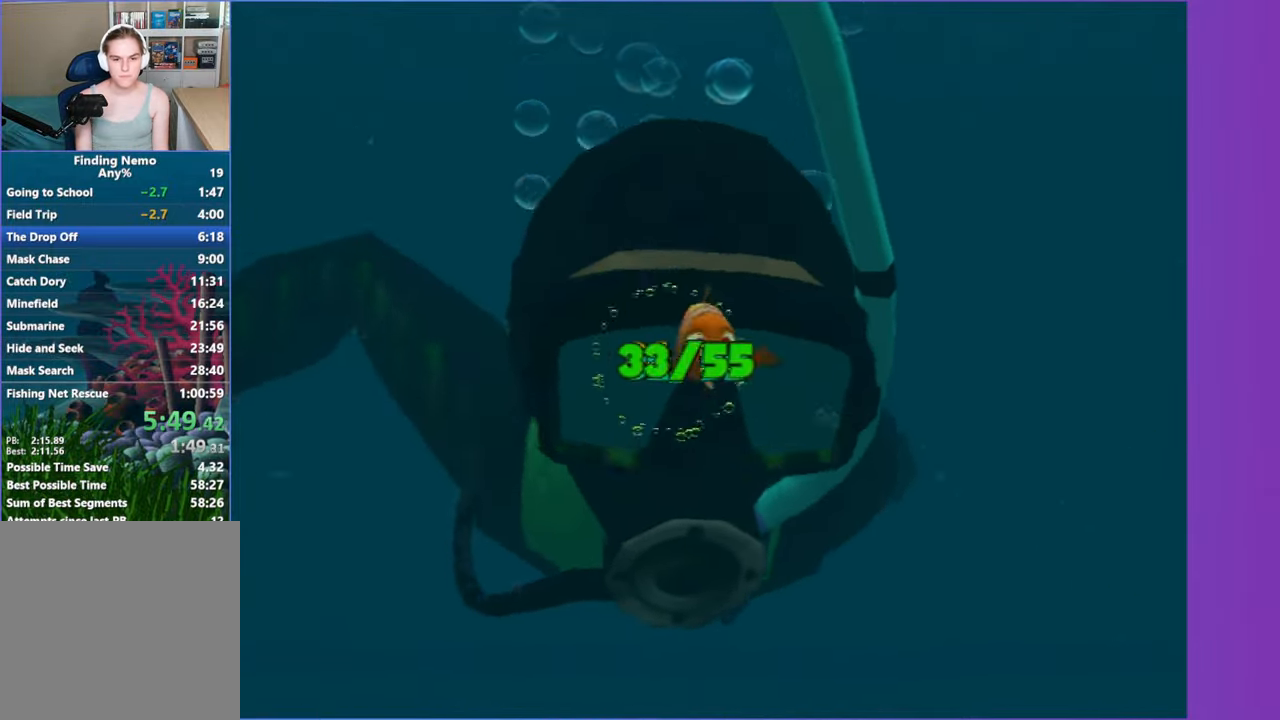
{"buttons": [], "left_stick": "center", "right_stick": "center", "events": [[50, "A", "down"], [267, "A", "up"], [300, "A", "down"], [467, "A", "up"]]}
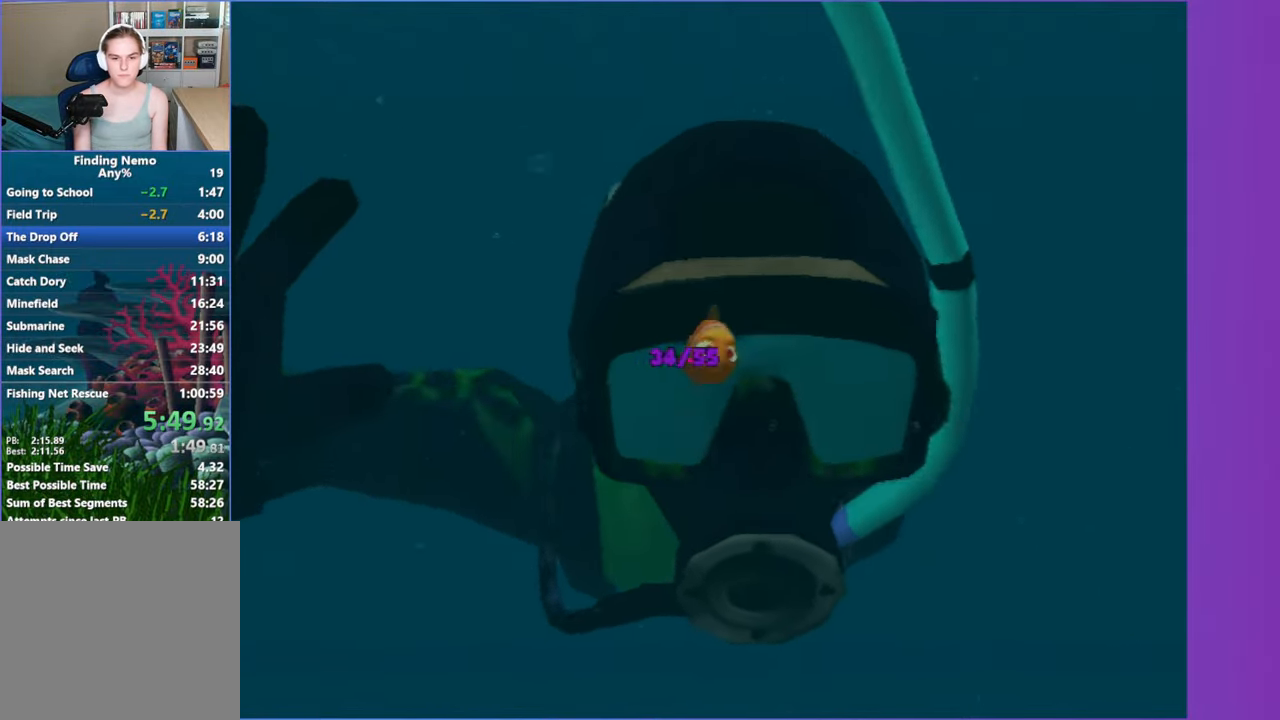
{"buttons": ["A"], "left_stick": "center", "right_stick": "center", "events": [[83, "A", "down"], [150, "A", "up"], [267, "A", "down"], [350, "A", "up"], [450, "A", "down"]]}
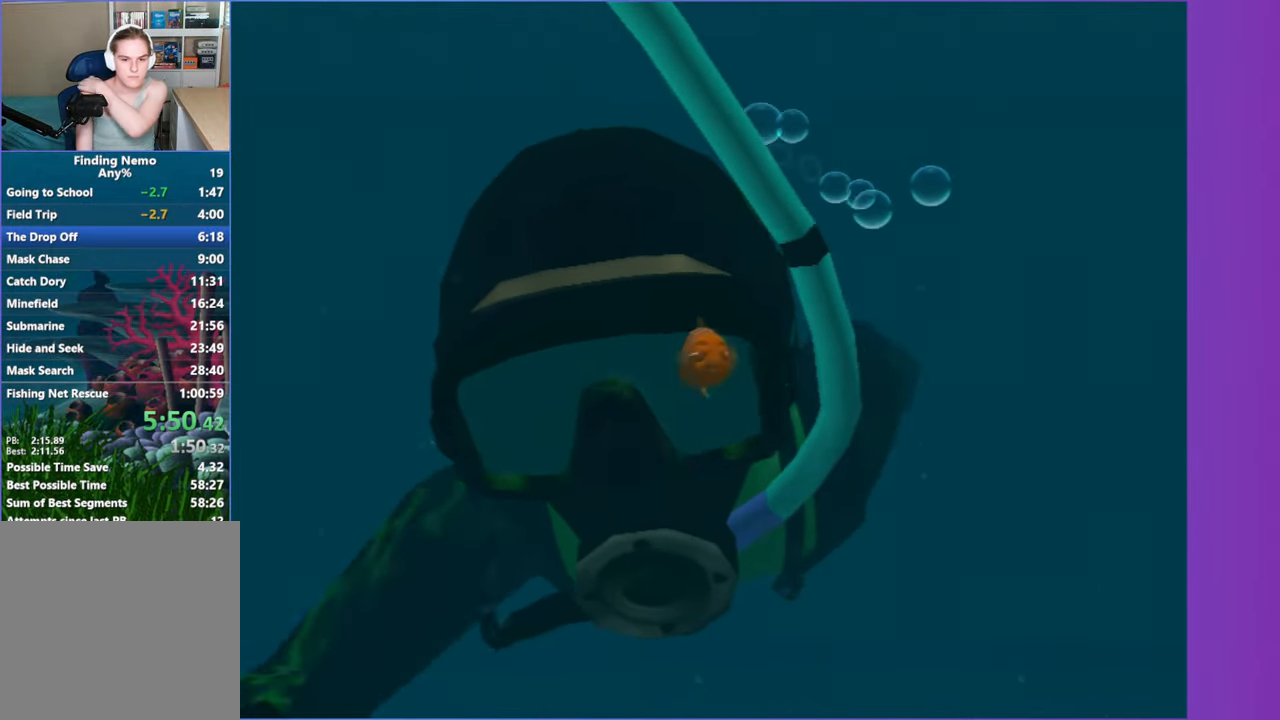
{"buttons": [], "left_stick": "center", "right_stick": "center", "events": [[33, "A", "up"], [133, "A", "down"], [267, "A", "up"], [350, "A", "down"], [450, "A", "up"]]}
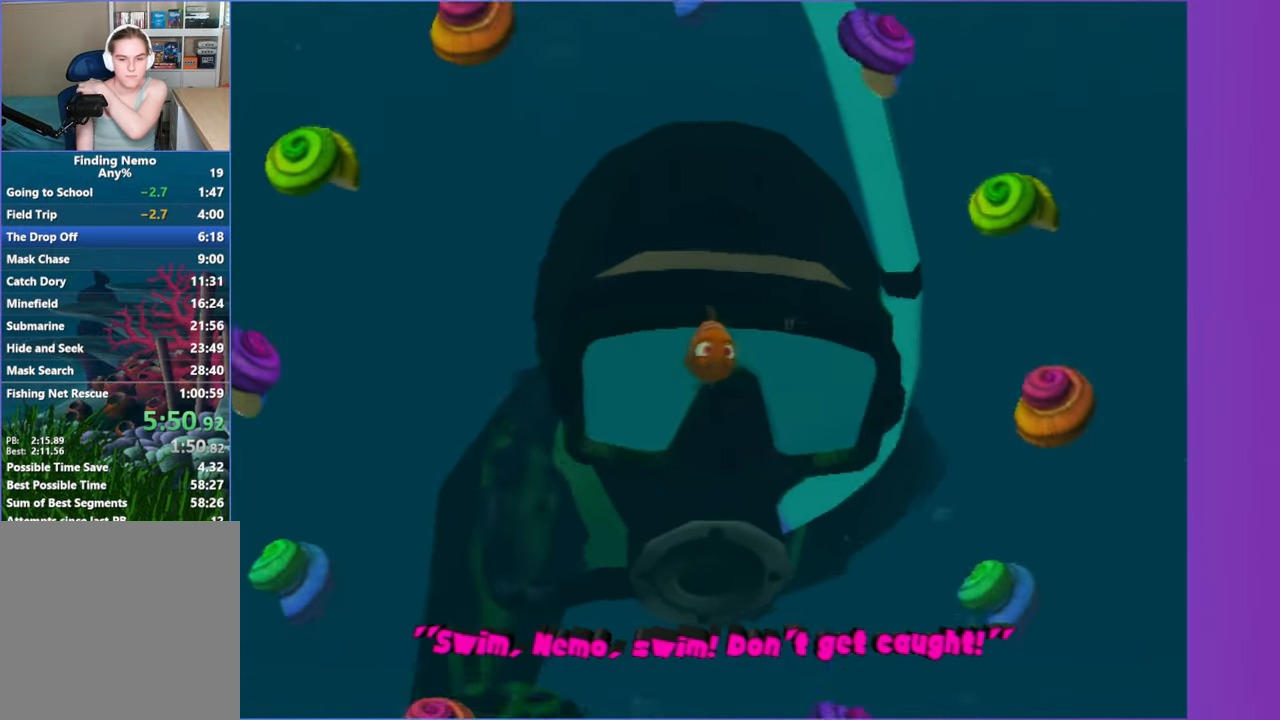
{"buttons": ["A"], "left_stick": "center", "right_stick": "center", "events": [[50, "A", "down"], [167, "A", "up"], [250, "A", "down"], [333, "A", "up"], [433, "A", "down"]]}
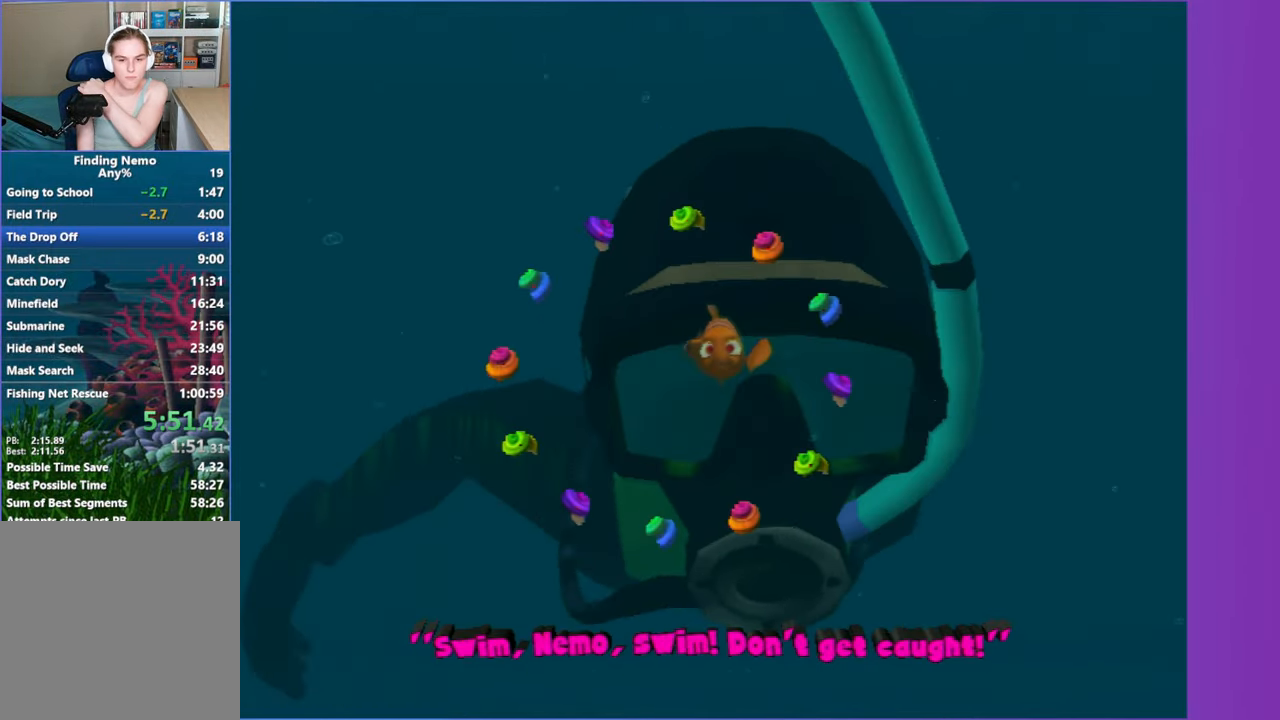
{"buttons": ["A"], "left_stick": "center", "right_stick": "center", "events": [[17, "A", "up"], [133, "A", "down"], [200, "A", "up"], [317, "A", "down"], [400, "A", "up"], [500, "A", "down"]]}
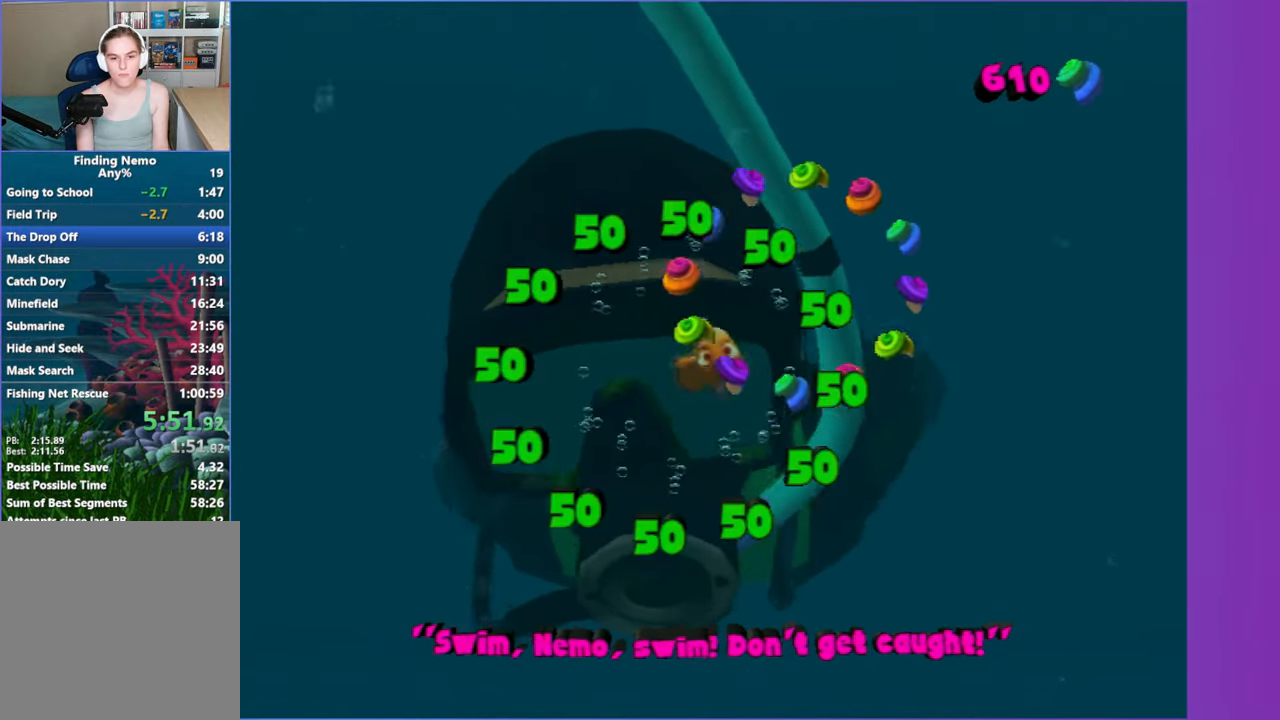
{"buttons": ["A"], "left_stick": "center", "right_stick": "center", "events": [[133, "A", "up"], [233, "A", "down"], [333, "A", "up"], [417, "A", "down"]]}
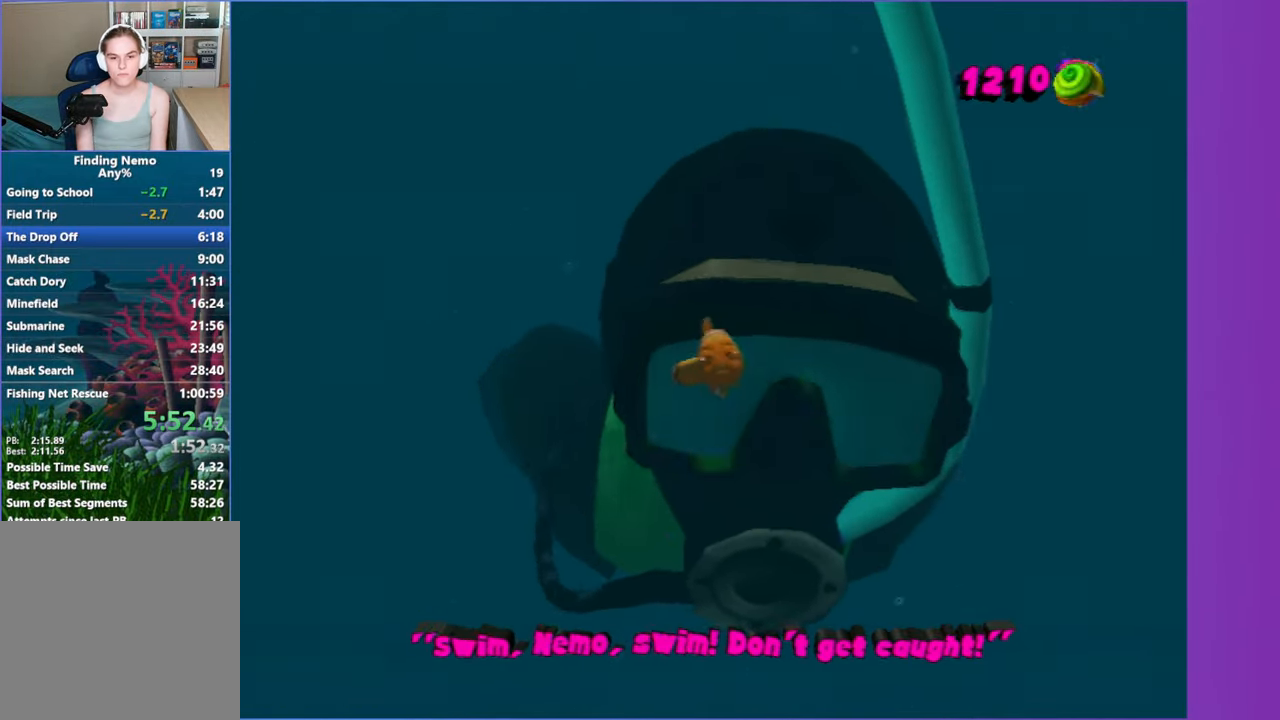
{"buttons": ["A"], "left_stick": "center", "right_stick": "center", "events": [[33, "A", "up"], [117, "A", "down"], [217, "A", "up"], [317, "A", "down"], [400, "A", "up"], [500, "A", "down"]]}
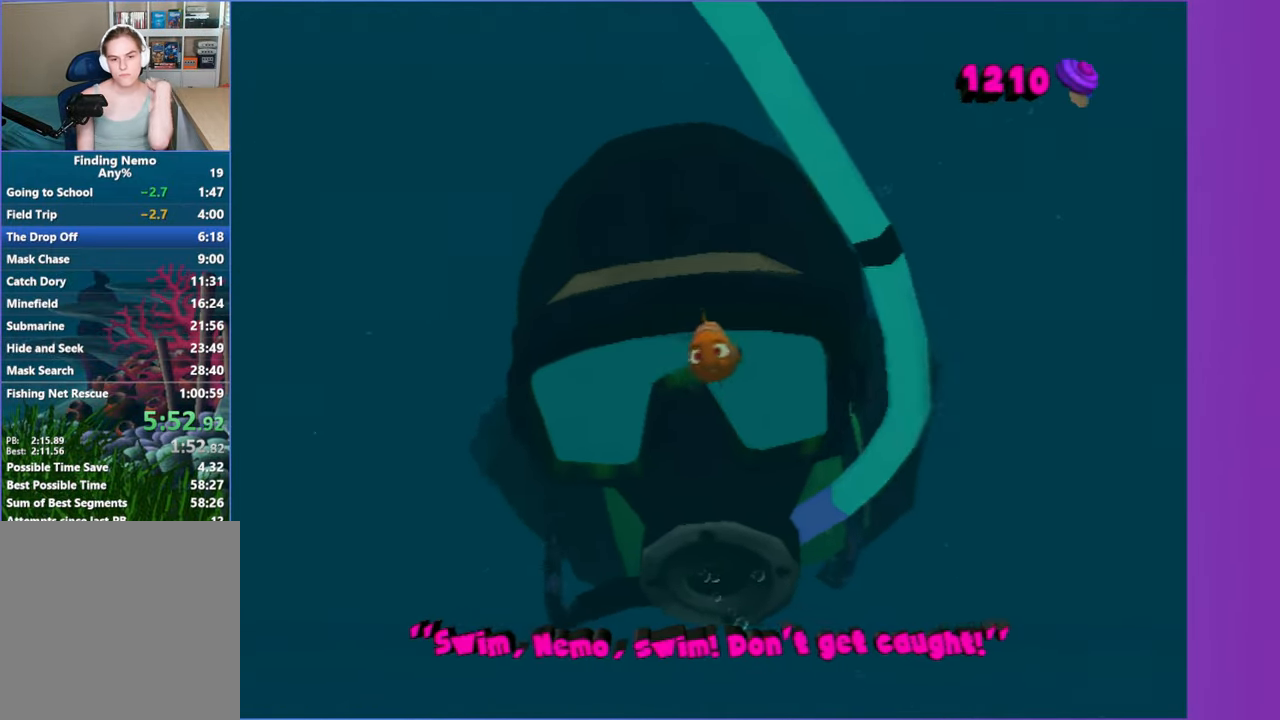
{"buttons": ["A"], "left_stick": "center", "right_stick": "center", "events": [[100, "A", "up"], [233, "A", "down"], [333, "A", "up"], [433, "A", "down"]]}
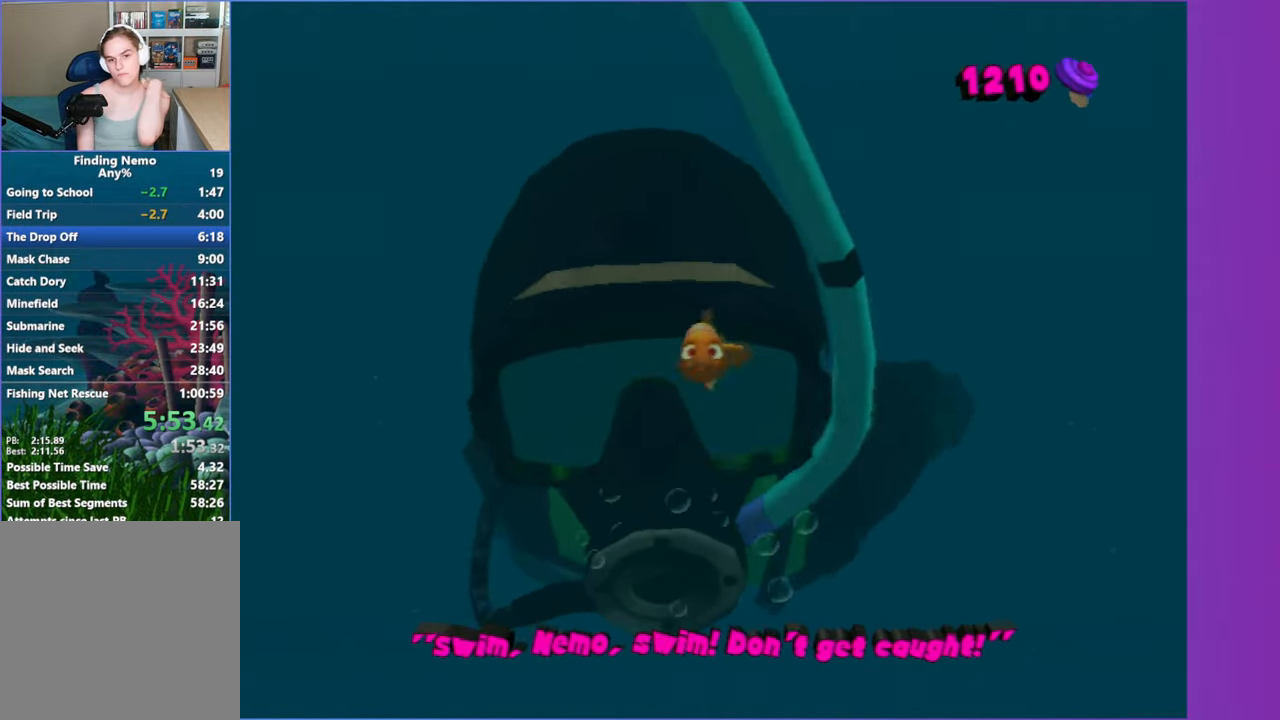
{"buttons": [], "left_stick": "center", "right_stick": "center", "events": [[50, "A", "up"], [167, "A", "down"], [250, "A", "up"], [350, "A", "down"], [467, "A", "up"]]}
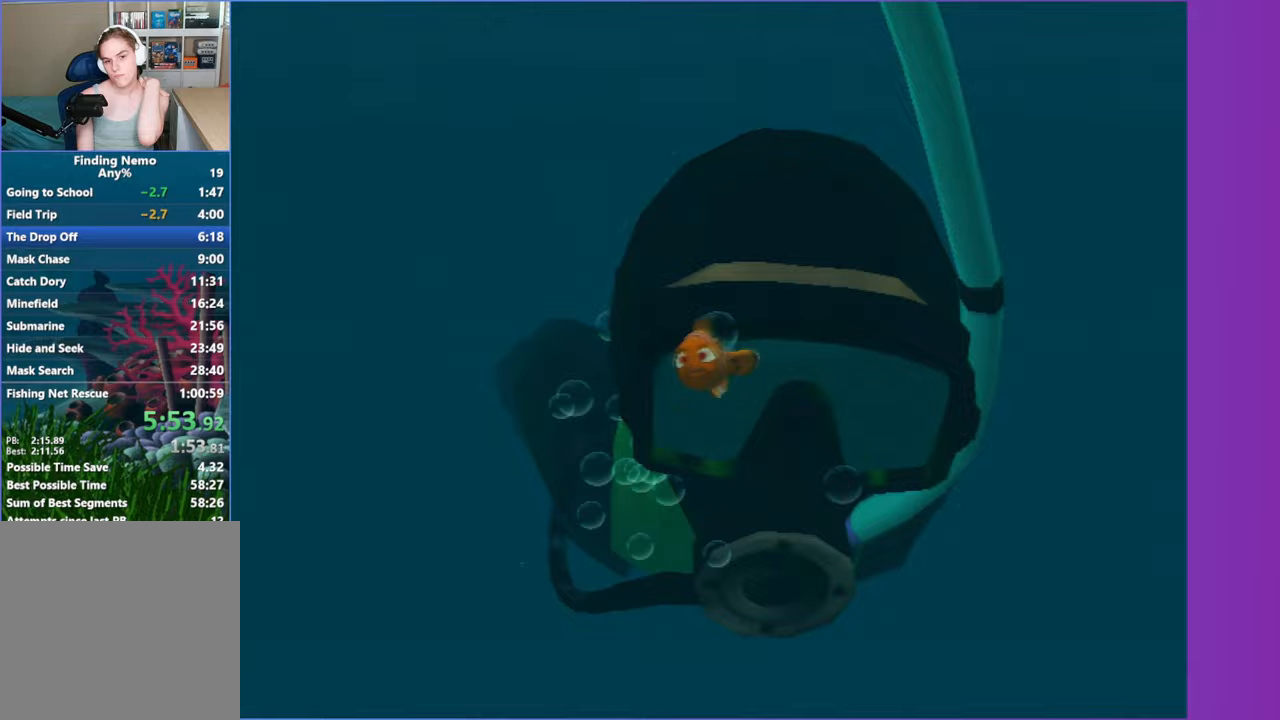
{"buttons": ["A"], "left_stick": "center", "right_stick": "center", "events": [[33, "A", "down"], [150, "A", "up"], [267, "A", "down"], [367, "A", "up"], [467, "A", "down"]]}
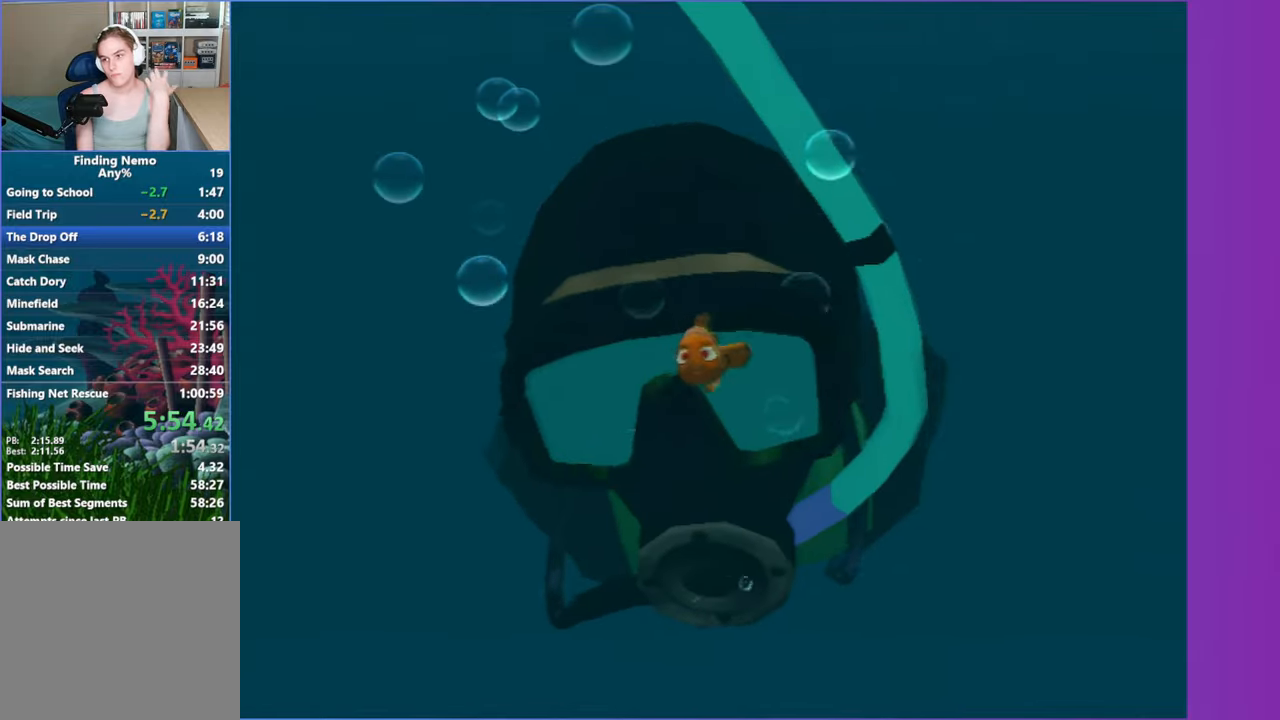
{"buttons": [], "left_stick": "center", "right_stick": "center", "events": [[50, "A", "up"], [183, "A", "down"], [217, "A", "up"], [333, "A", "down"], [450, "A", "up"]]}
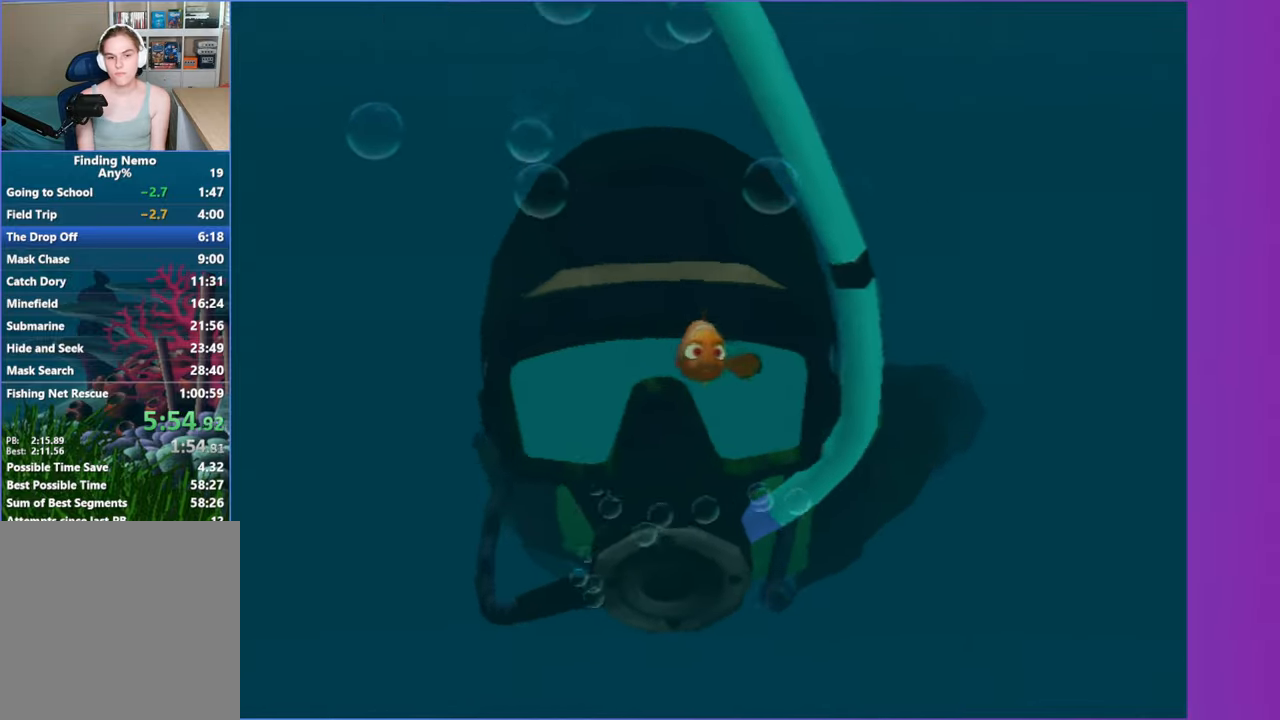
{"buttons": ["A"], "left_stick": "center", "right_stick": "center", "events": [[33, "A", "down"], [150, "A", "up"], [250, "A", "down"], [350, "A", "up"], [433, "A", "down"]]}
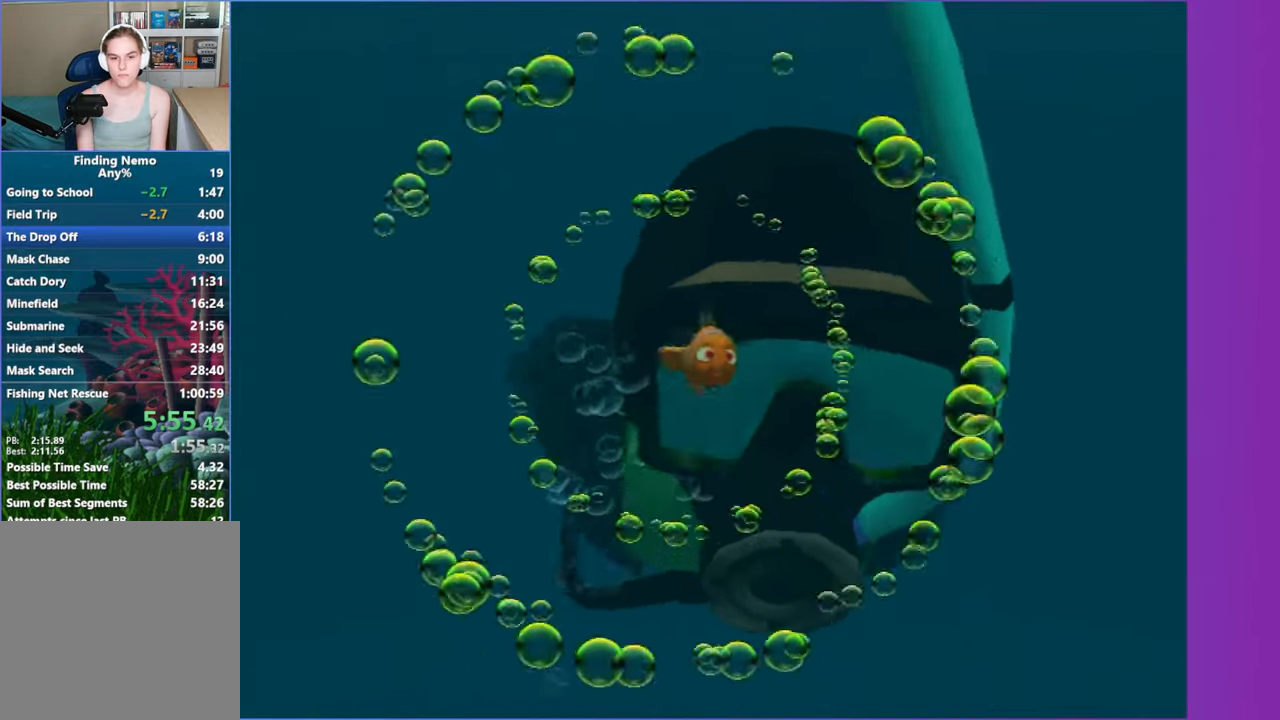
{"buttons": [], "left_stick": "center", "right_stick": "center", "events": [[50, "A", "up"], [167, "A", "down"], [250, "A", "up"], [400, "A", "down"], [467, "A", "up"]]}
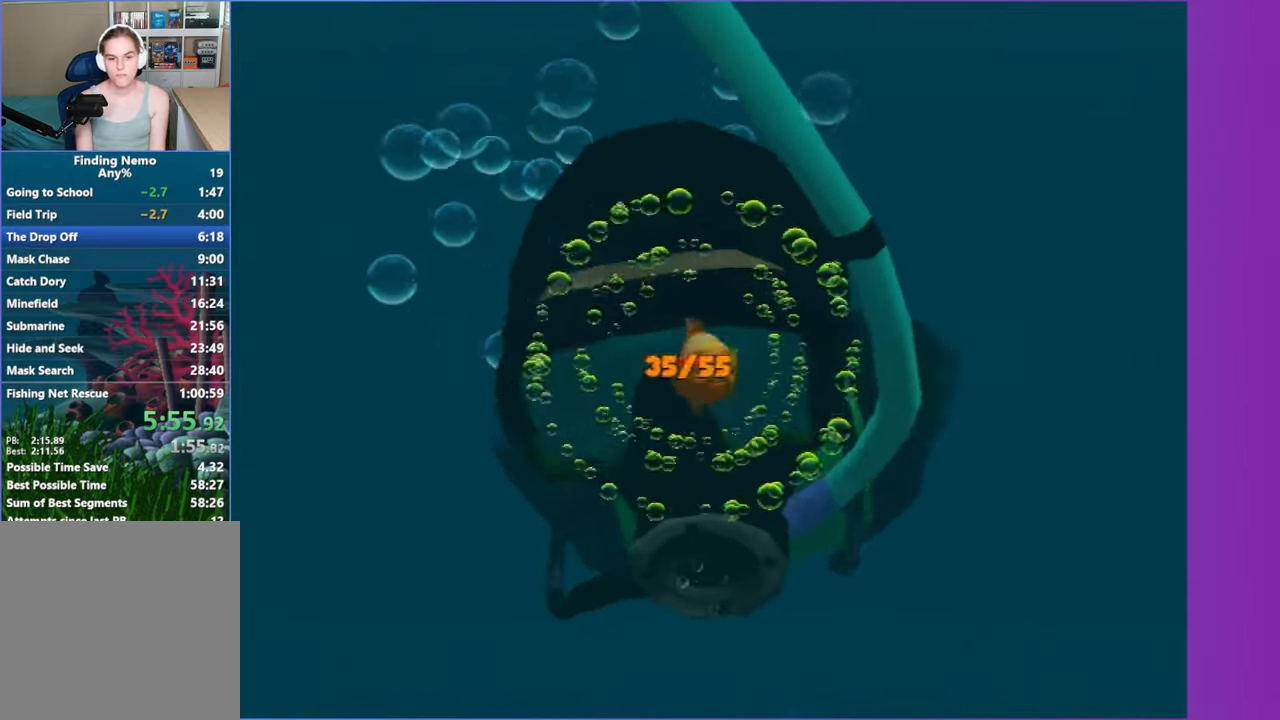
{"buttons": [], "left_stick": "center", "right_stick": "center", "events": [[50, "A", "down"], [217, "A", "up"], [283, "A", "down"], [417, "A", "up"]]}
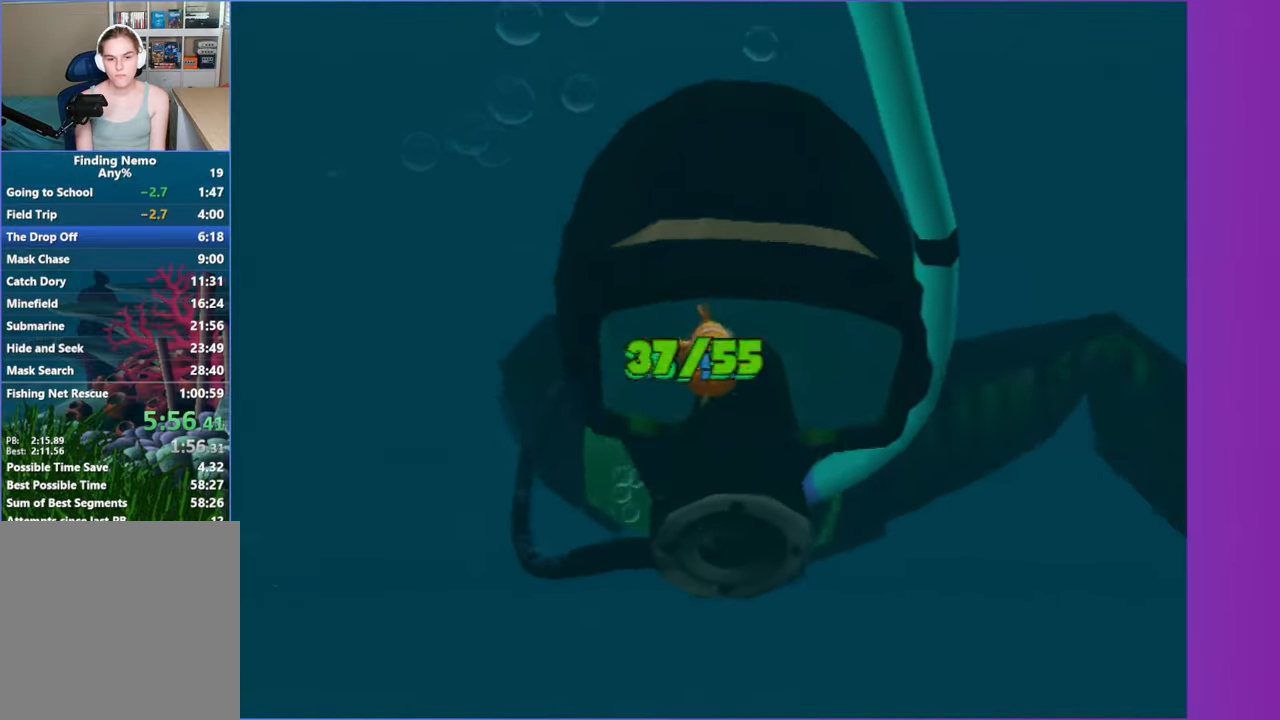
{"buttons": ["A"], "left_stick": "center", "right_stick": "center", "events": [[33, "A", "down"], [150, "A", "up"], [250, "A", "down"], [350, "A", "up"], [450, "A", "down"]]}
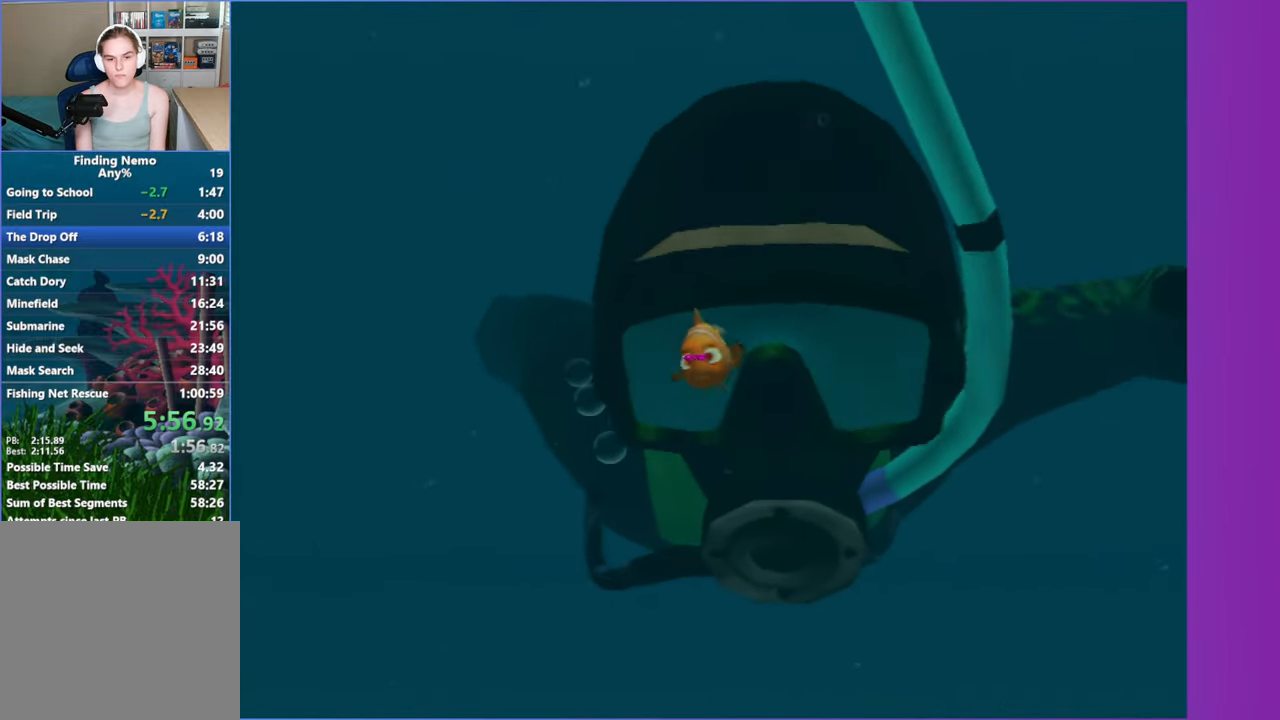
{"buttons": [], "left_stick": "center", "right_stick": "center", "events": [[50, "A", "up"], [167, "A", "down"], [250, "A", "up"], [350, "A", "down"], [467, "A", "up"]]}